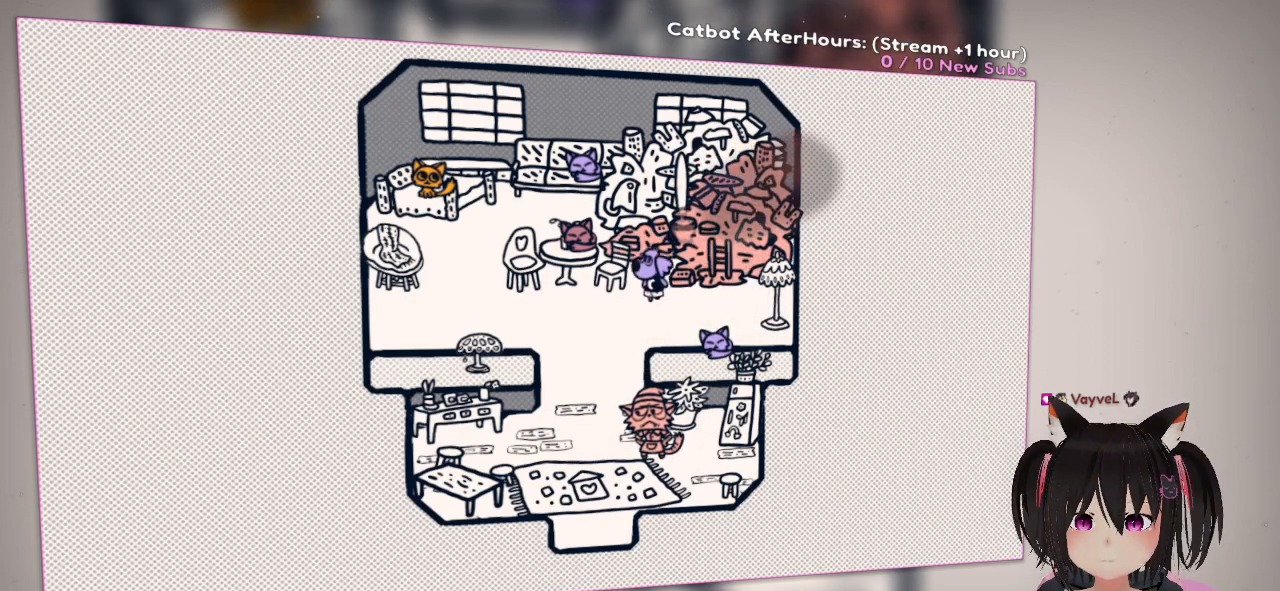
Gameplay with a controller (Nintendo layout); each line is a JSON object with the inputs held at the frame after it. "events" lists button and stick changes between this image and that frame as [ms after this image, input, new state], when the widget could be followed in between.
{"buttons": ["R2"], "left_stick": "center", "right_stick": "down", "events": [[117, "left_stick", "center"], [117, "right_stick", "up-right"], [183, "right_stick", "up"], [383, "right_stick", "center"], [450, "right_stick", "down"]]}
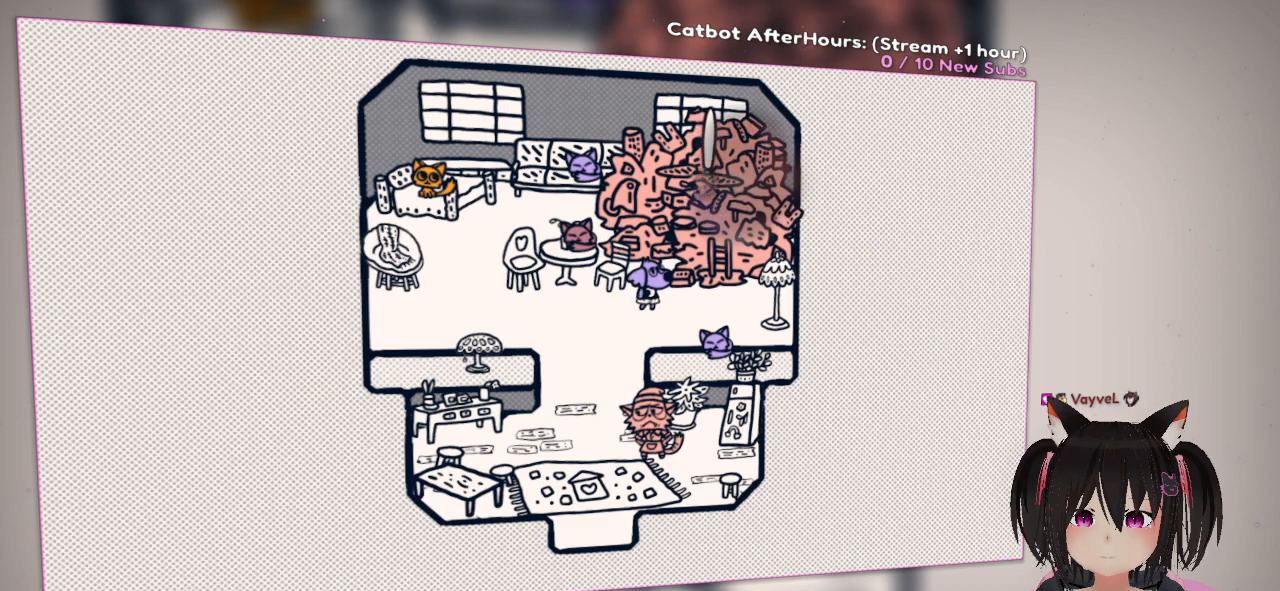
{"buttons": ["R1"], "left_stick": "center", "right_stick": "center", "events": [[250, "right_stick", "center"], [317, "R2", "up"], [400, "R1", "down"]]}
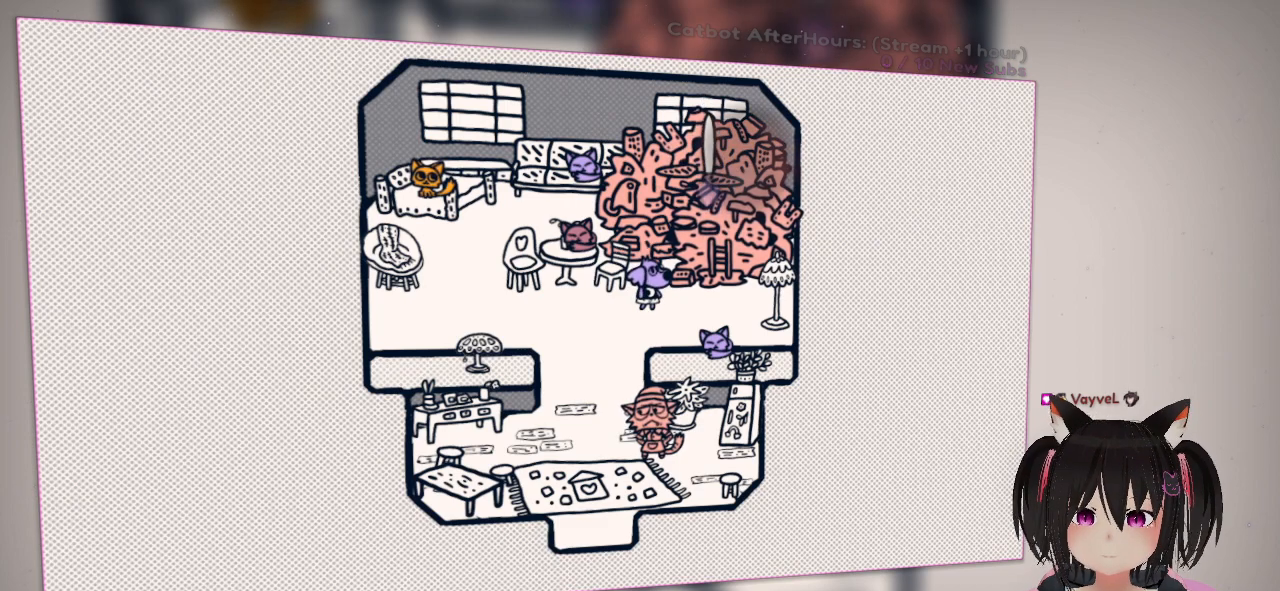
{"buttons": [], "left_stick": "center", "right_stick": "center", "events": [[50, "R1", "up"], [200, "R1", "down"], [333, "R1", "up"]]}
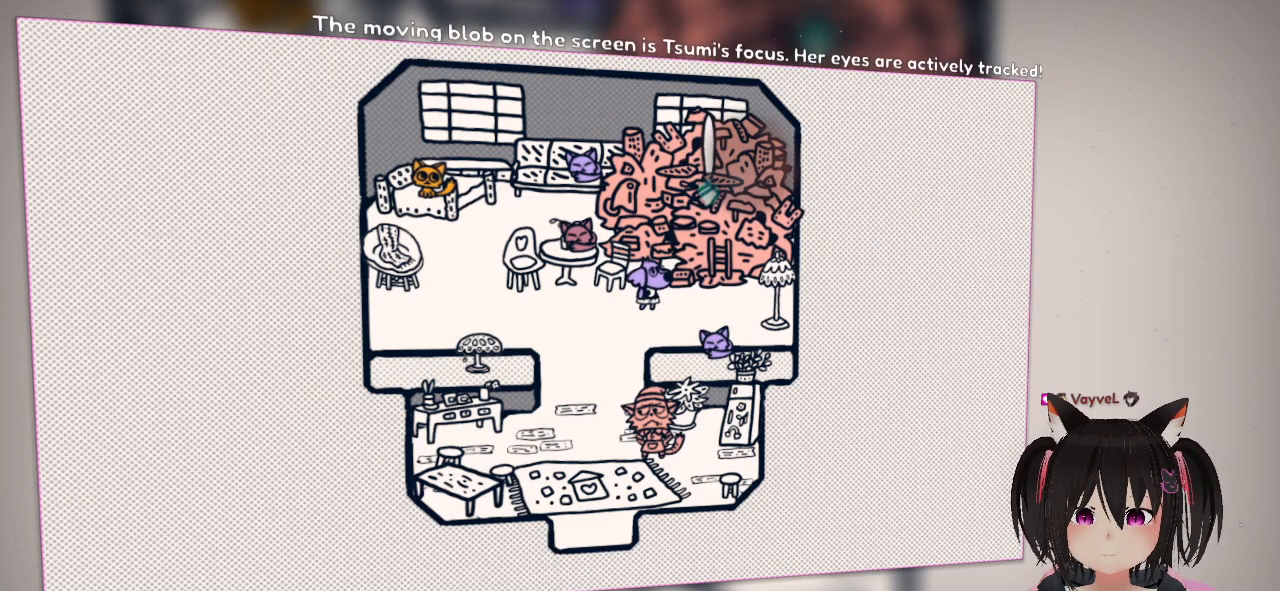
{"buttons": [], "left_stick": "center", "right_stick": "center", "events": [[50, "R1", "down"], [150, "R1", "up"], [217, "R1", "down"], [350, "R1", "up"]]}
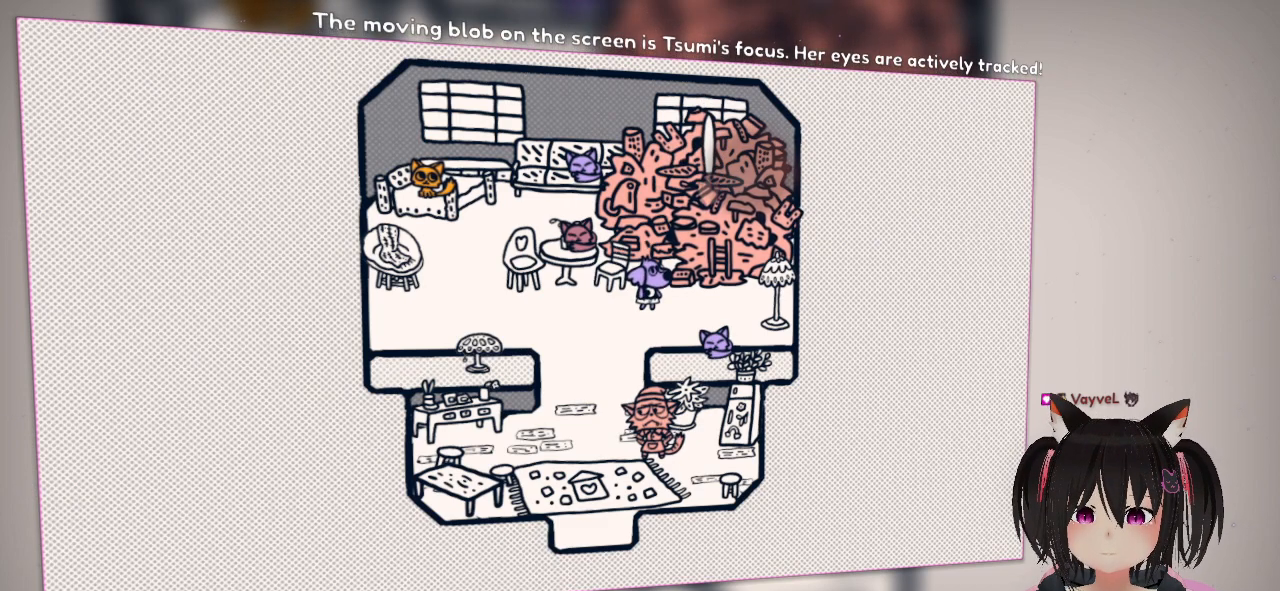
{"buttons": ["R2"], "left_stick": "center", "right_stick": "center", "events": [[100, "R2", "down"]]}
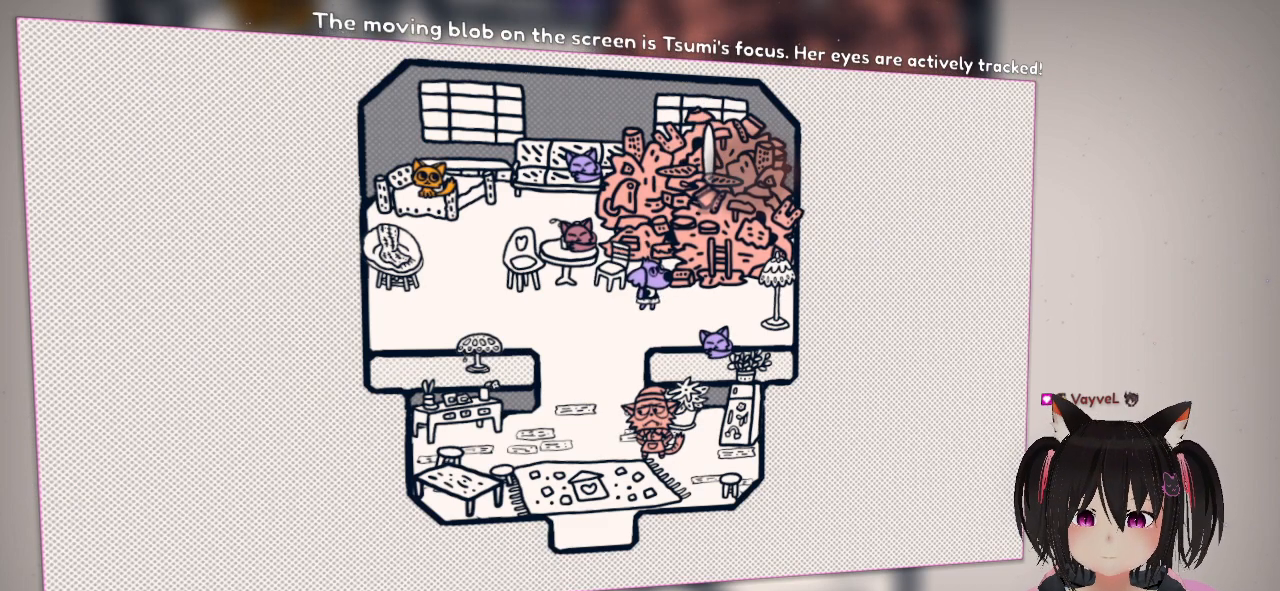
{"buttons": ["R2"], "left_stick": "center", "right_stick": "center", "events": []}
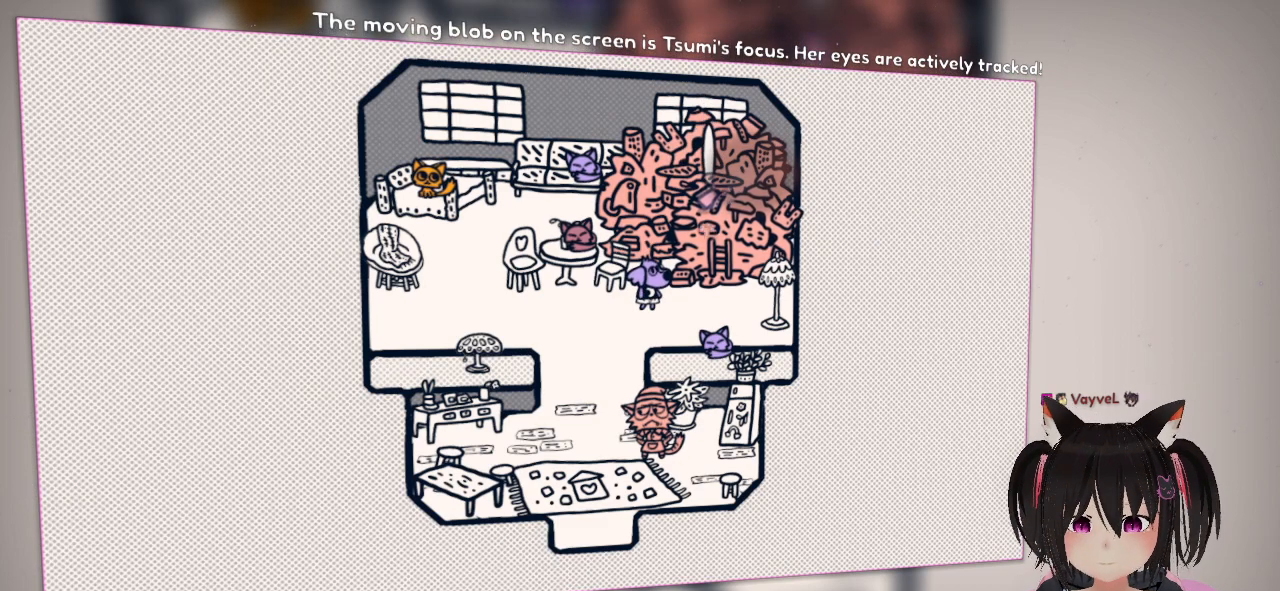
{"buttons": [], "left_stick": "center", "right_stick": "center", "events": [[433, "R2", "up"]]}
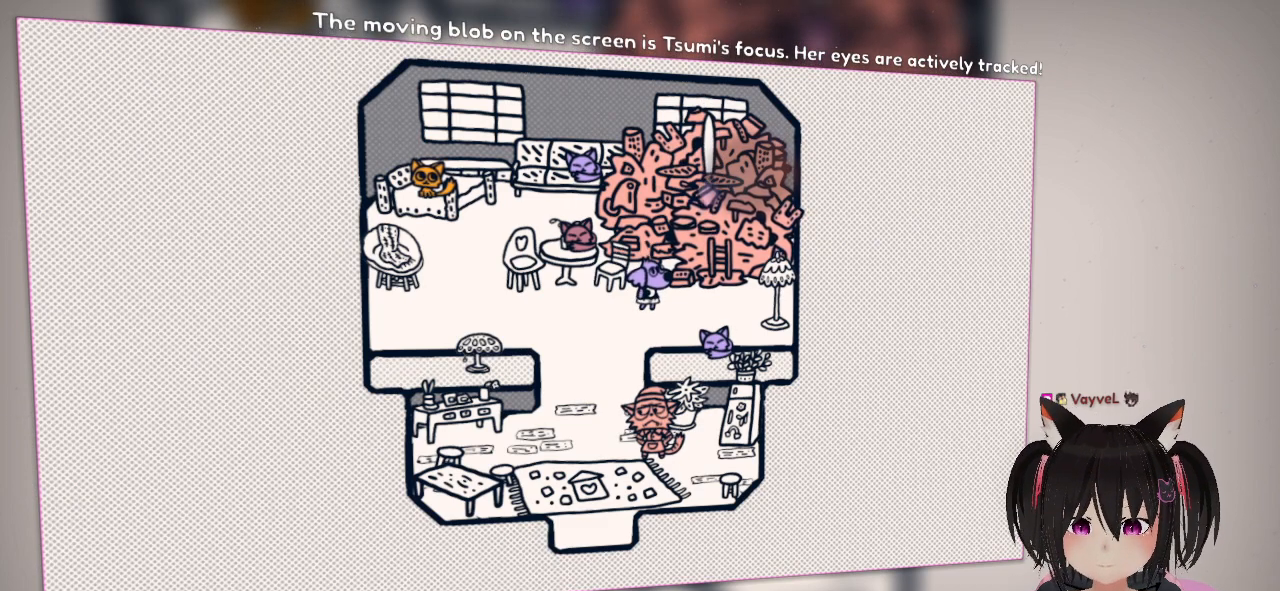
{"buttons": ["R2"], "left_stick": "center", "right_stick": "center", "events": [[50, "R2", "down"]]}
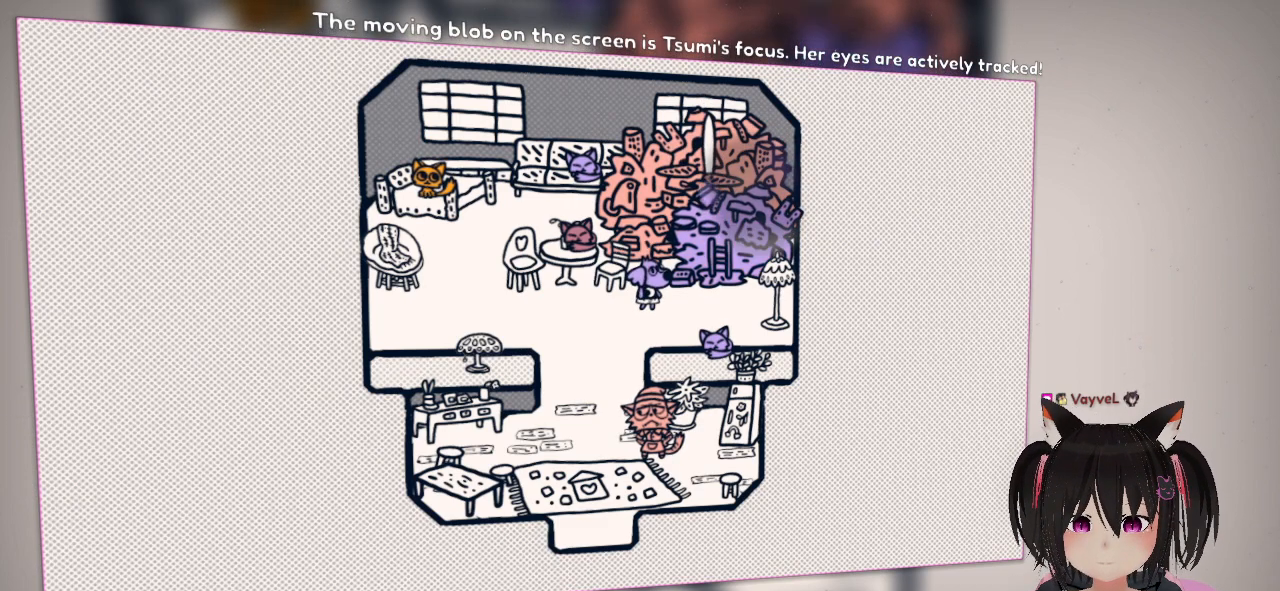
{"buttons": ["R2"], "left_stick": "center", "right_stick": "center", "events": [[50, "R2", "up"], [133, "R2", "down"], [267, "R2", "up"], [317, "R2", "down"]]}
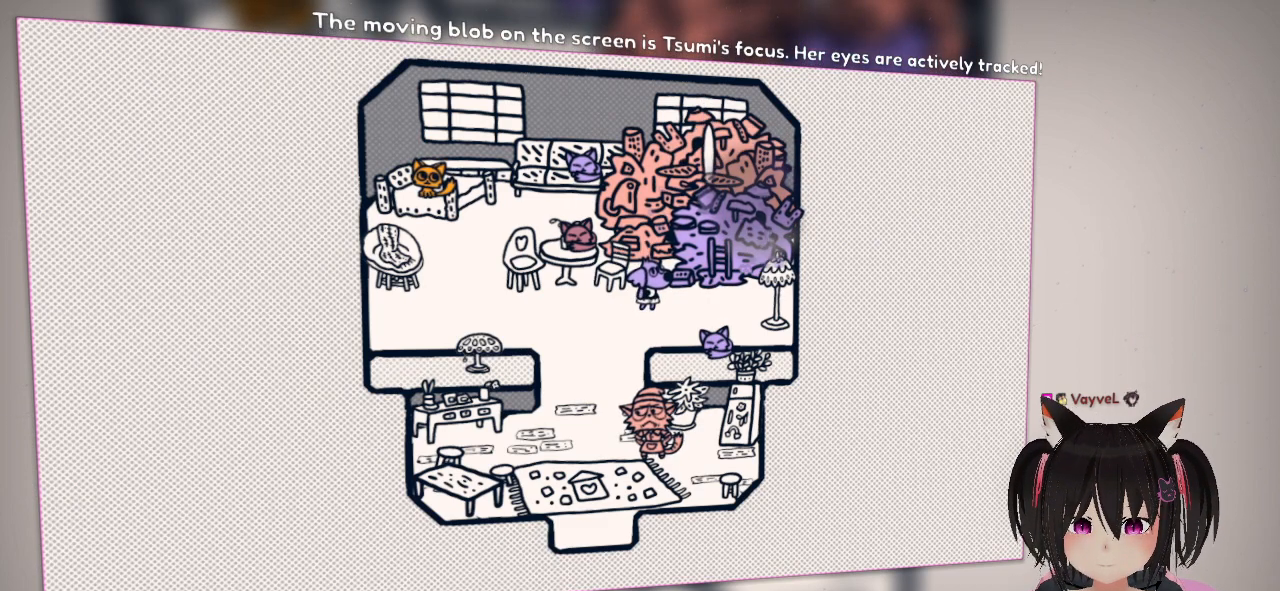
{"buttons": ["R2"], "left_stick": "center", "right_stick": "left", "events": [[367, "right_stick", "left"]]}
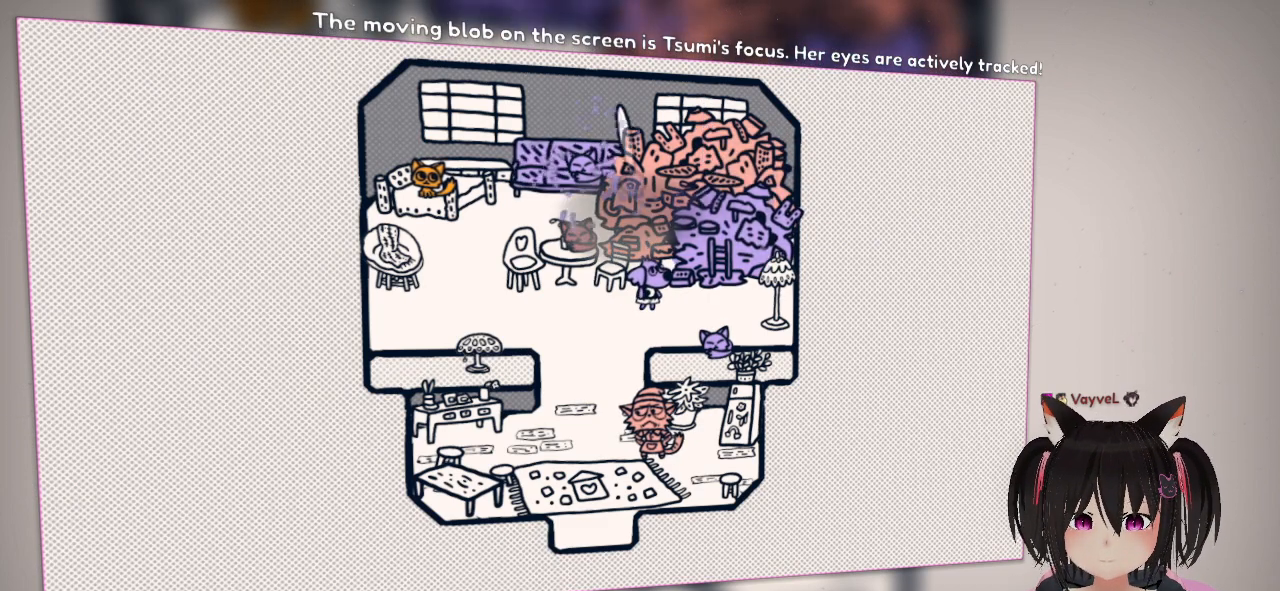
{"buttons": ["R2"], "left_stick": "center", "right_stick": "center", "events": [[67, "right_stick", "center"], [300, "right_stick", "right"], [467, "right_stick", "center"]]}
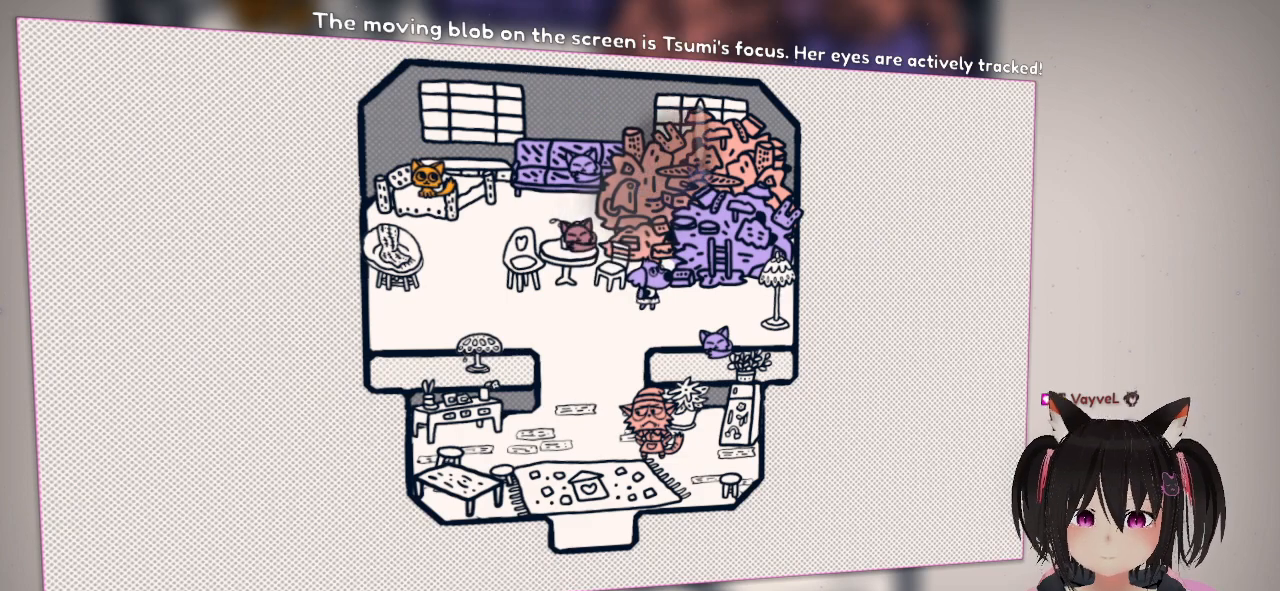
{"buttons": ["R2"], "left_stick": "center", "right_stick": "left", "events": [[133, "right_stick", "down-left"], [367, "right_stick", "up"], [500, "right_stick", "left"]]}
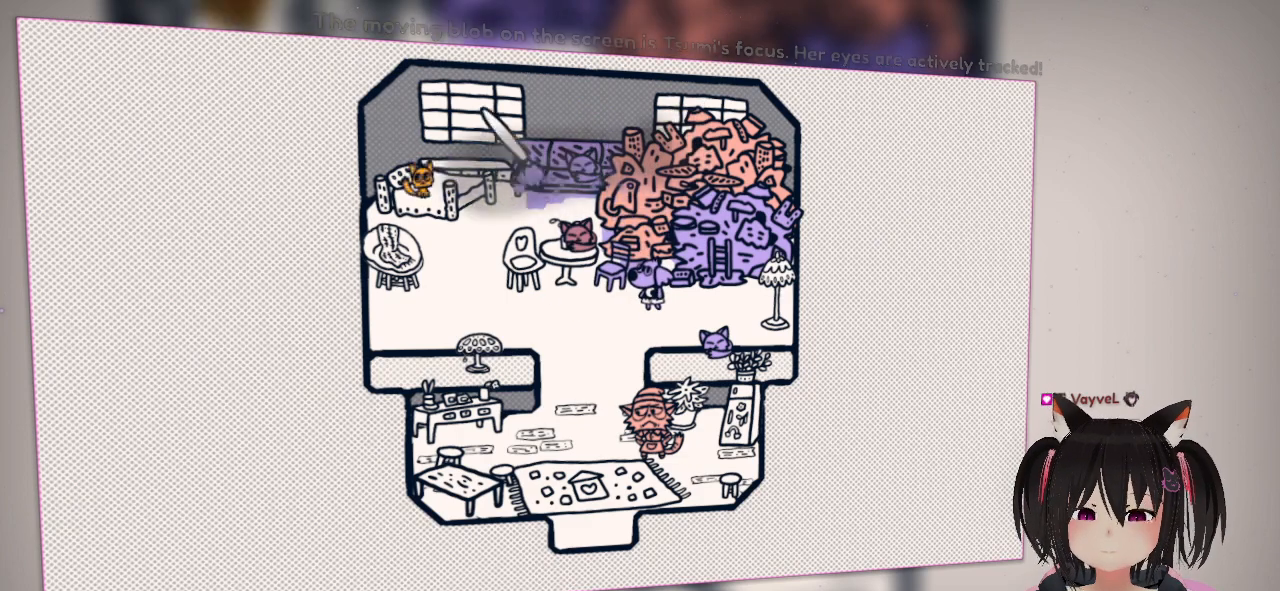
{"buttons": ["R2"], "left_stick": "center", "right_stick": "down-left", "events": [[33, "right_stick", "down-left"], [233, "right_stick", "up"], [433, "right_stick", "down-left"]]}
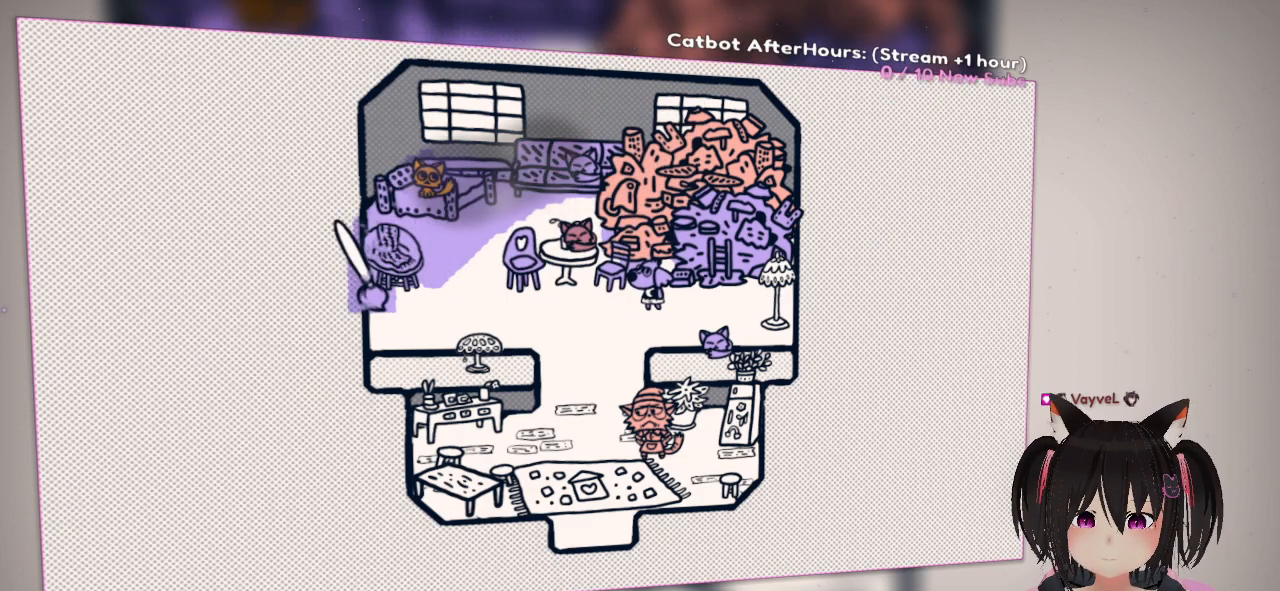
{"buttons": ["R2"], "left_stick": "center", "right_stick": "down", "events": [[267, "right_stick", "right"], [500, "right_stick", "down"]]}
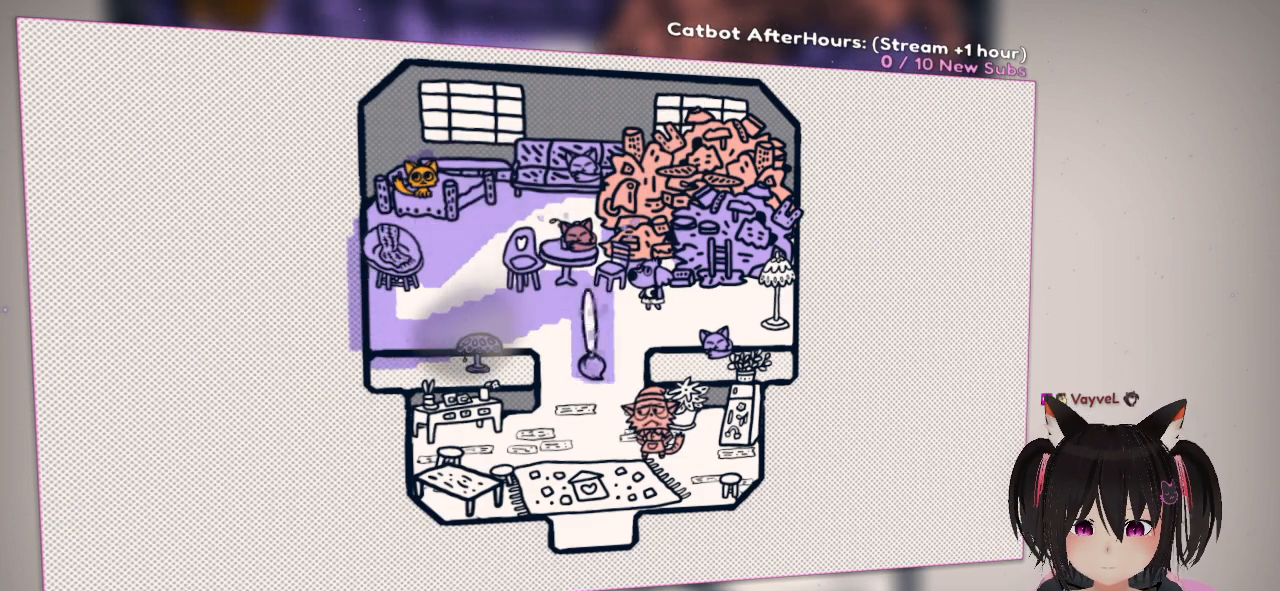
{"buttons": ["R2"], "left_stick": "center", "right_stick": "down-left", "events": [[233, "right_stick", "up"], [433, "right_stick", "down-left"]]}
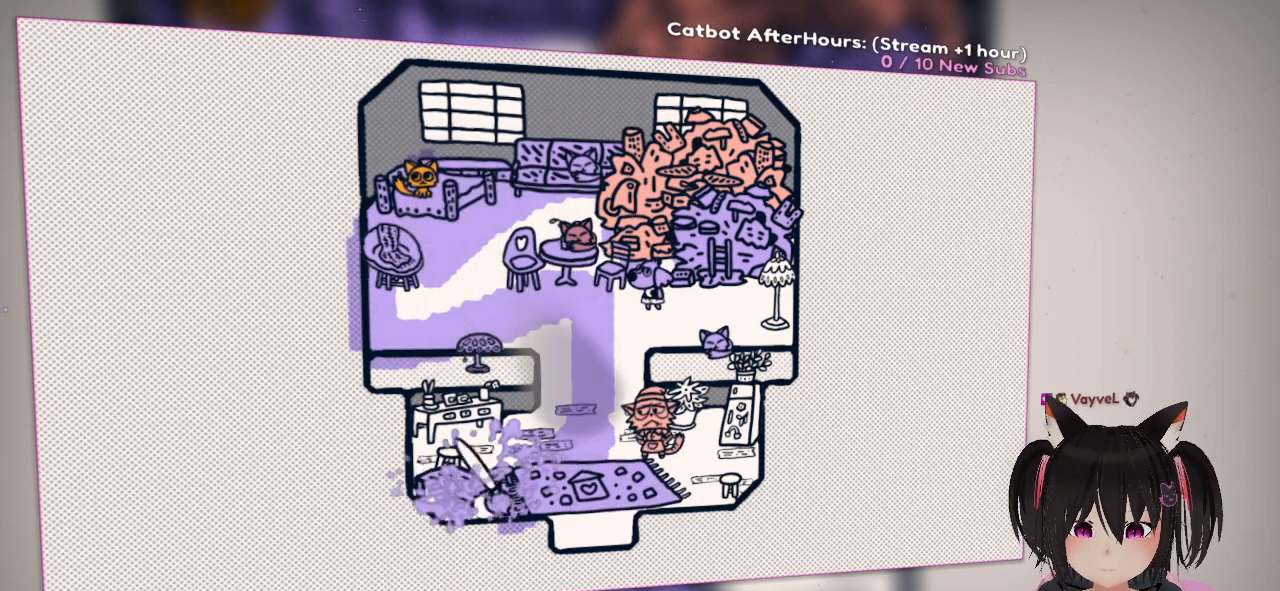
{"buttons": [], "left_stick": "center", "right_stick": "center", "events": [[167, "right_stick", "up"], [400, "right_stick", "center"], [500, "R2", "up"]]}
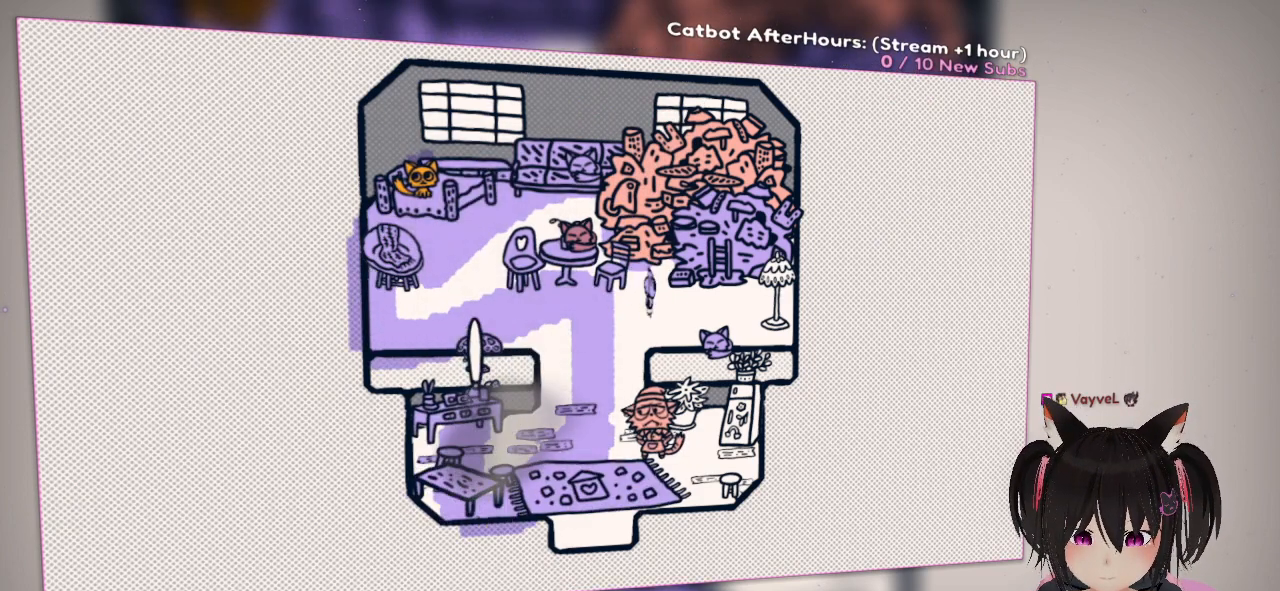
{"buttons": ["R2"], "left_stick": "down", "right_stick": "down", "events": [[33, "left_stick", "down"], [233, "R1", "down"], [367, "R1", "up"], [400, "right_stick", "down"], [433, "R2", "down"]]}
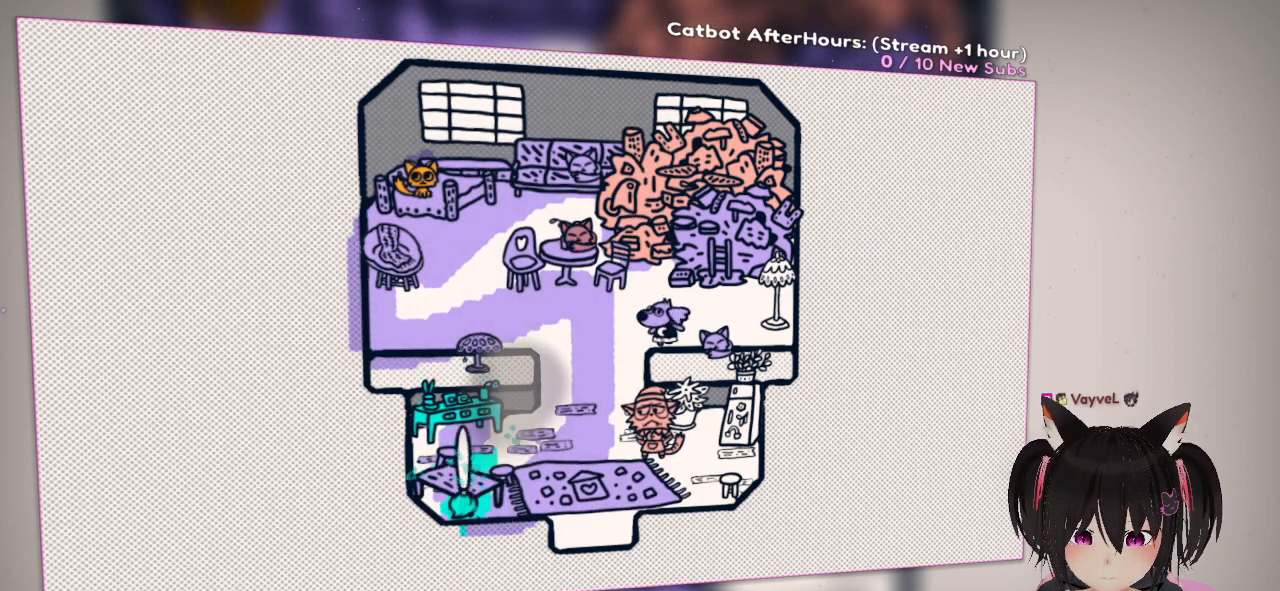
{"buttons": ["R2"], "left_stick": "left", "right_stick": "up-right", "events": [[133, "right_stick", "right"], [200, "left_stick", "down-left"], [333, "right_stick", "up-right"], [467, "left_stick", "left"]]}
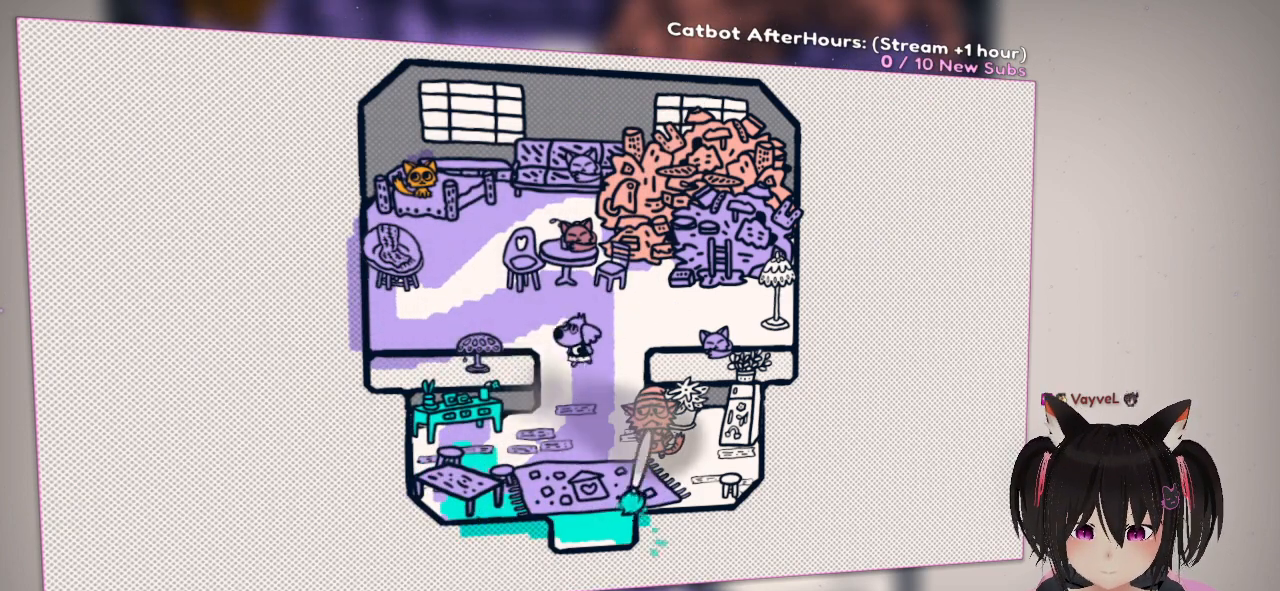
{"buttons": ["R2"], "left_stick": "down-right", "right_stick": "center", "events": [[67, "left_stick", "up-left"], [67, "right_stick", "left"], [200, "right_stick", "up"], [300, "right_stick", "right"], [333, "left_stick", "down-left"], [367, "right_stick", "down-right"], [400, "left_stick", "down"], [467, "right_stick", "center"], [500, "left_stick", "down-right"]]}
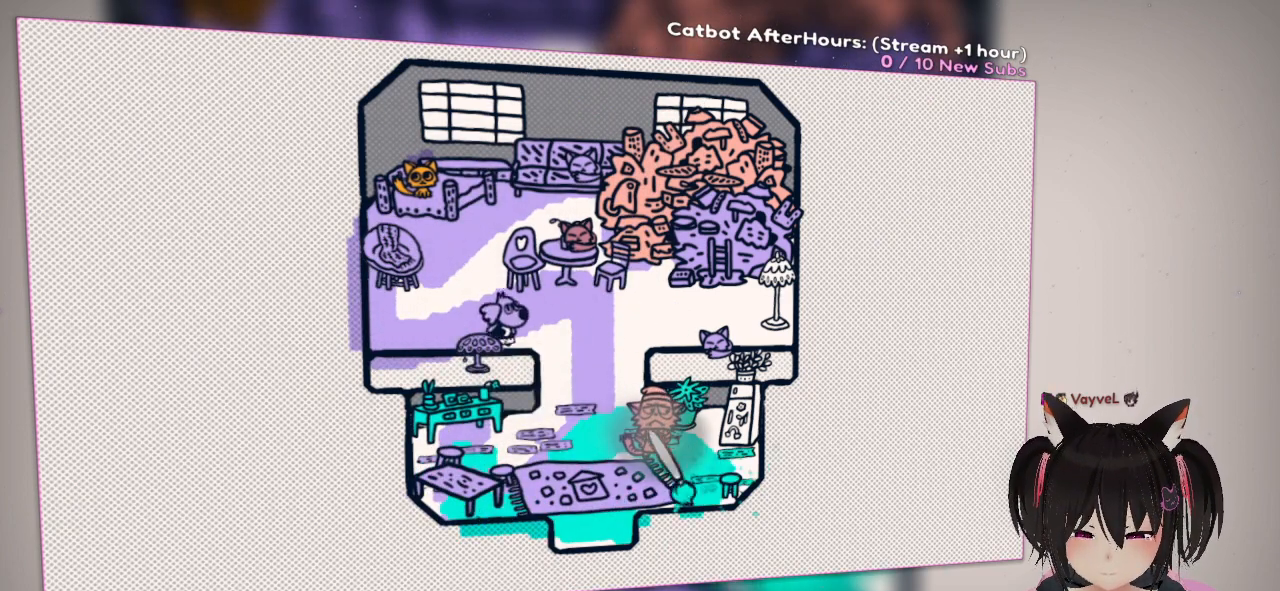
{"buttons": ["R2"], "left_stick": "center", "right_stick": "down-right", "events": [[33, "right_stick", "down-left"], [200, "left_stick", "right"], [200, "right_stick", "up-left"], [300, "left_stick", "center"], [300, "right_stick", "up-right"], [433, "right_stick", "down-right"]]}
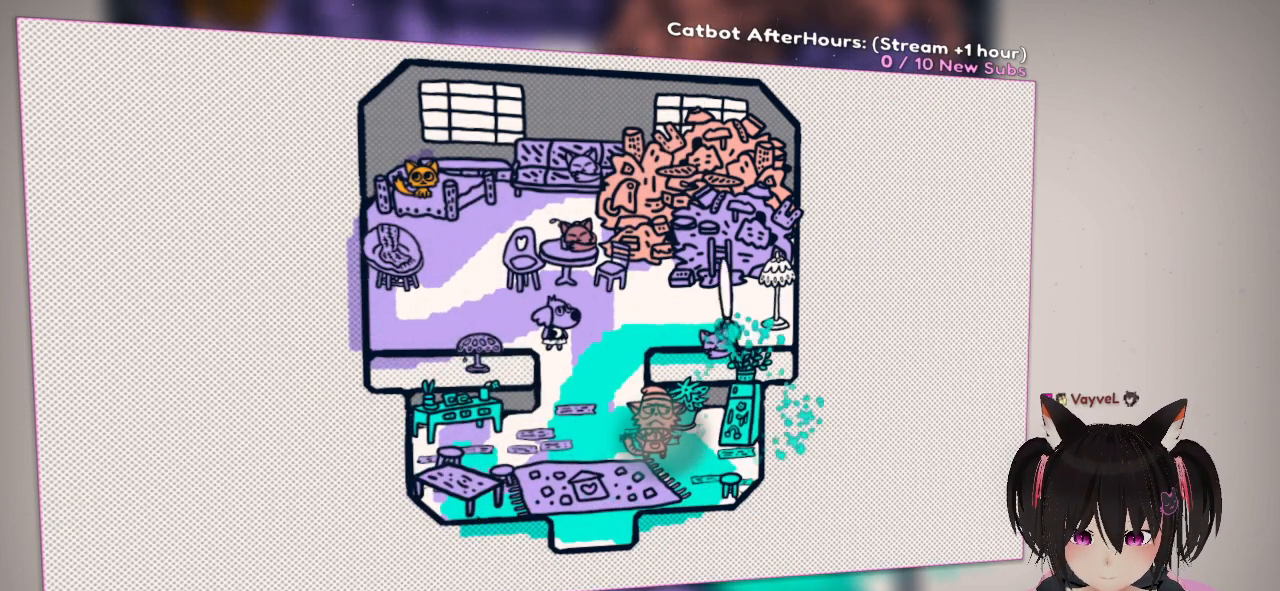
{"buttons": ["R2"], "left_stick": "center", "right_stick": "up", "events": [[100, "right_stick", "down-left"], [200, "right_stick", "left"], [300, "right_stick", "up-left"], [467, "right_stick", "up"]]}
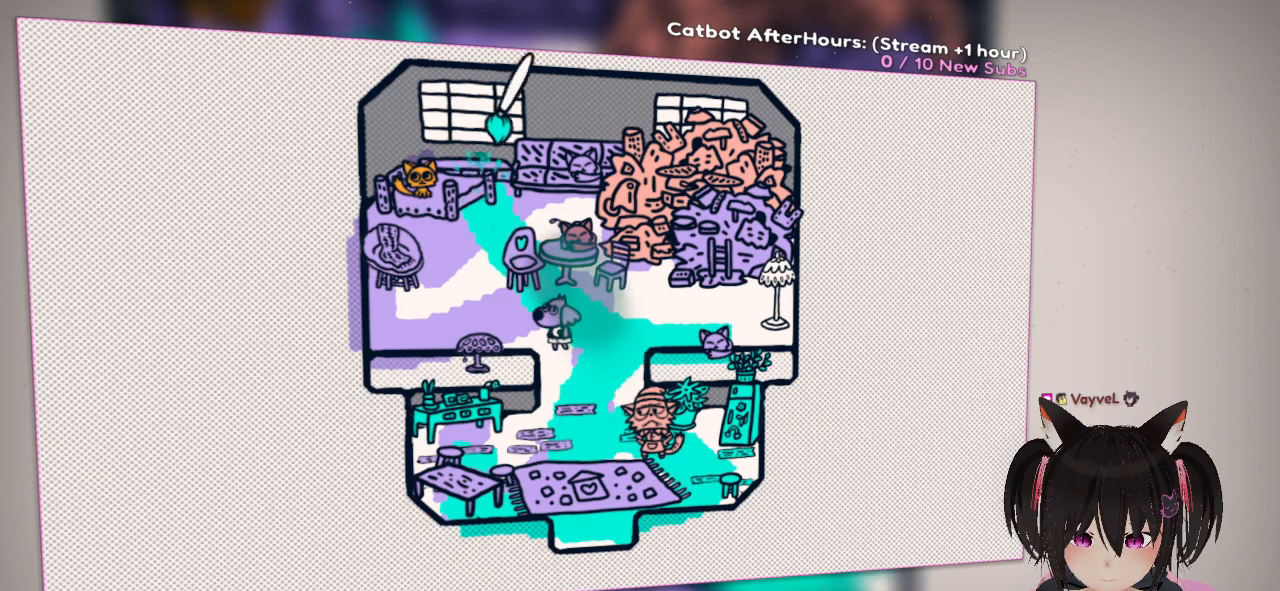
{"buttons": [], "left_stick": "center", "right_stick": "center", "events": [[100, "R2", "up"], [133, "right_stick", "center"]]}